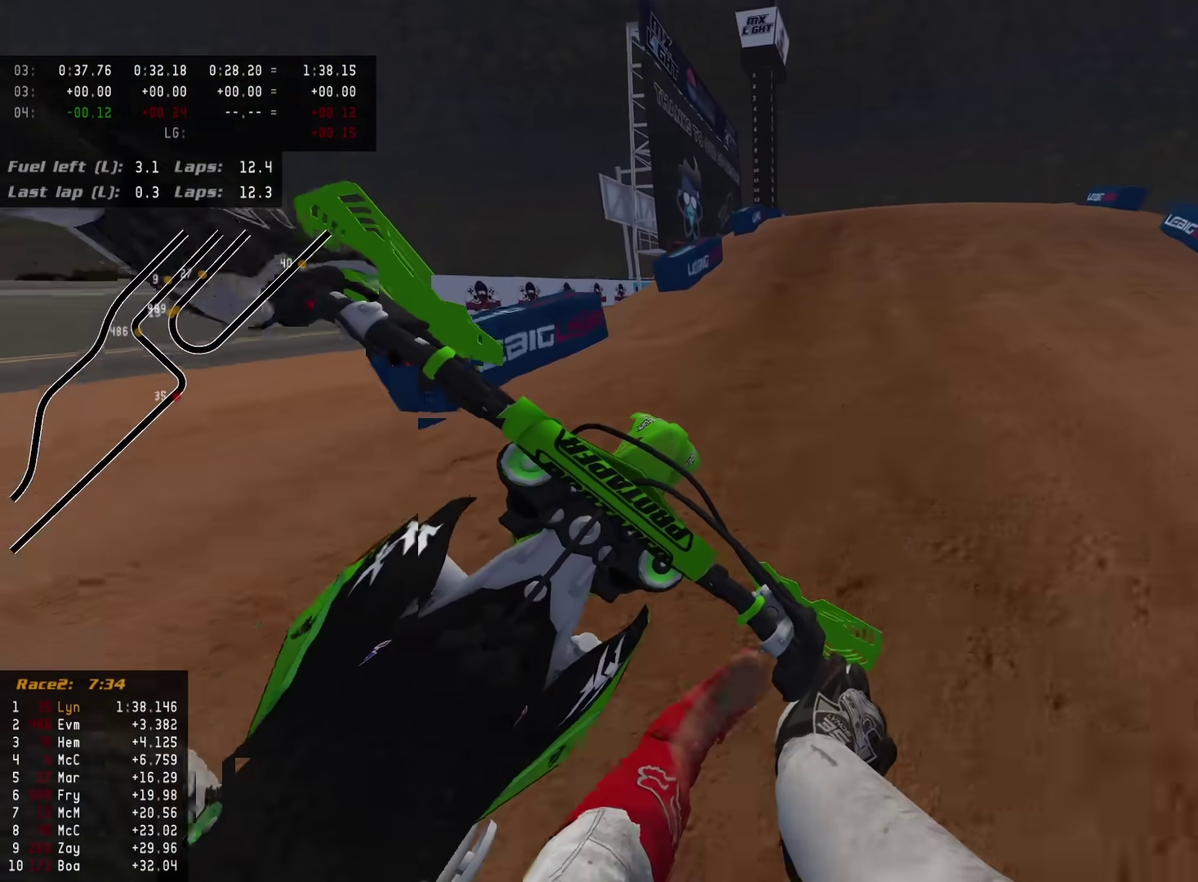
Gameplay with a controller (PlayStation layout); each line is a JSON object with the inputs held at the frame after it (dt_ms = milliseconds from this image to that frame). "events" lists button and stick changes between this image and that frame as [ms after this image, input, new state], when the widget could be followed in between.
{"dt_ms": 600, "buttons": ["R2"], "left_stick": "center", "right_stick": "down-left", "events": [[117, "left_stick", "center"]]}
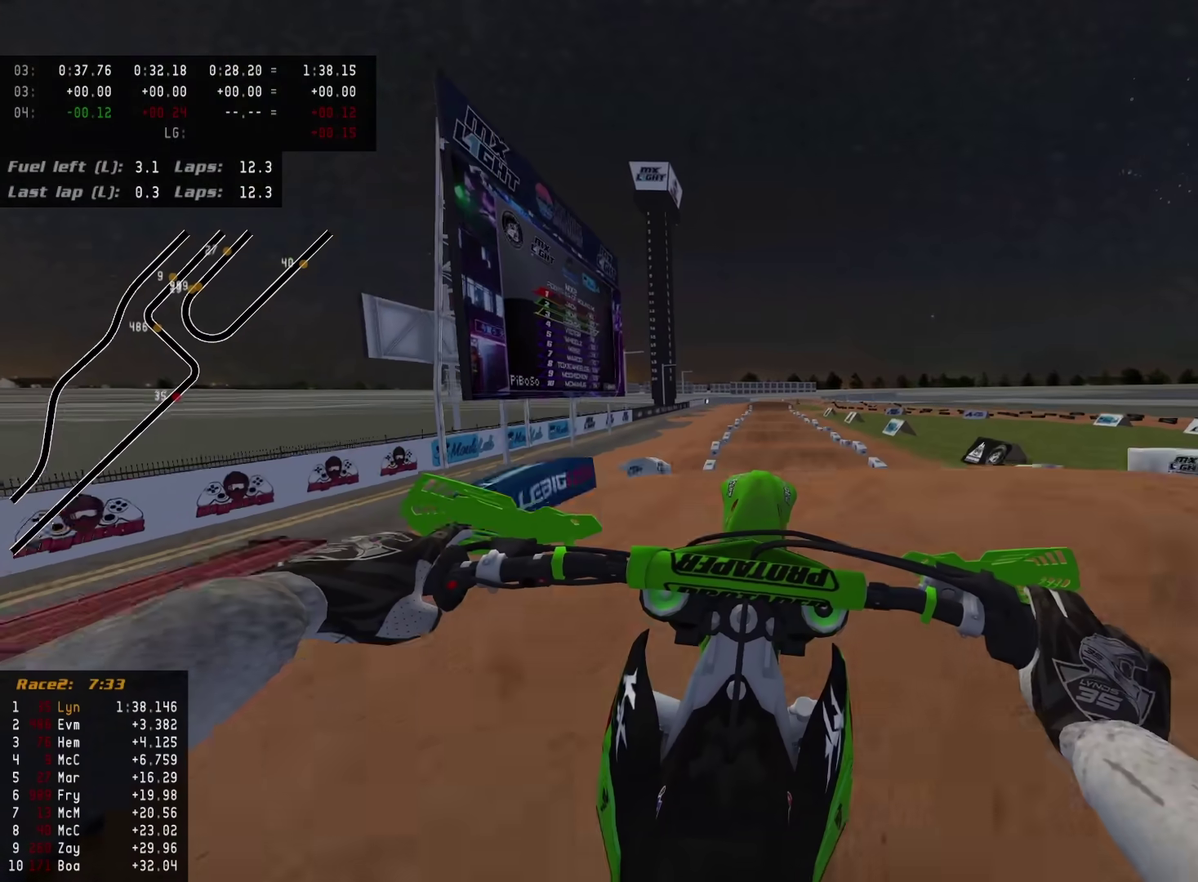
{"dt_ms": 400, "buttons": [], "left_stick": "down-left", "right_stick": "down", "events": [[33, "right_stick", "down"], [50, "R2", "up"], [250, "R2", "down"], [283, "left_stick", "down-left"], [333, "R2", "up"]]}
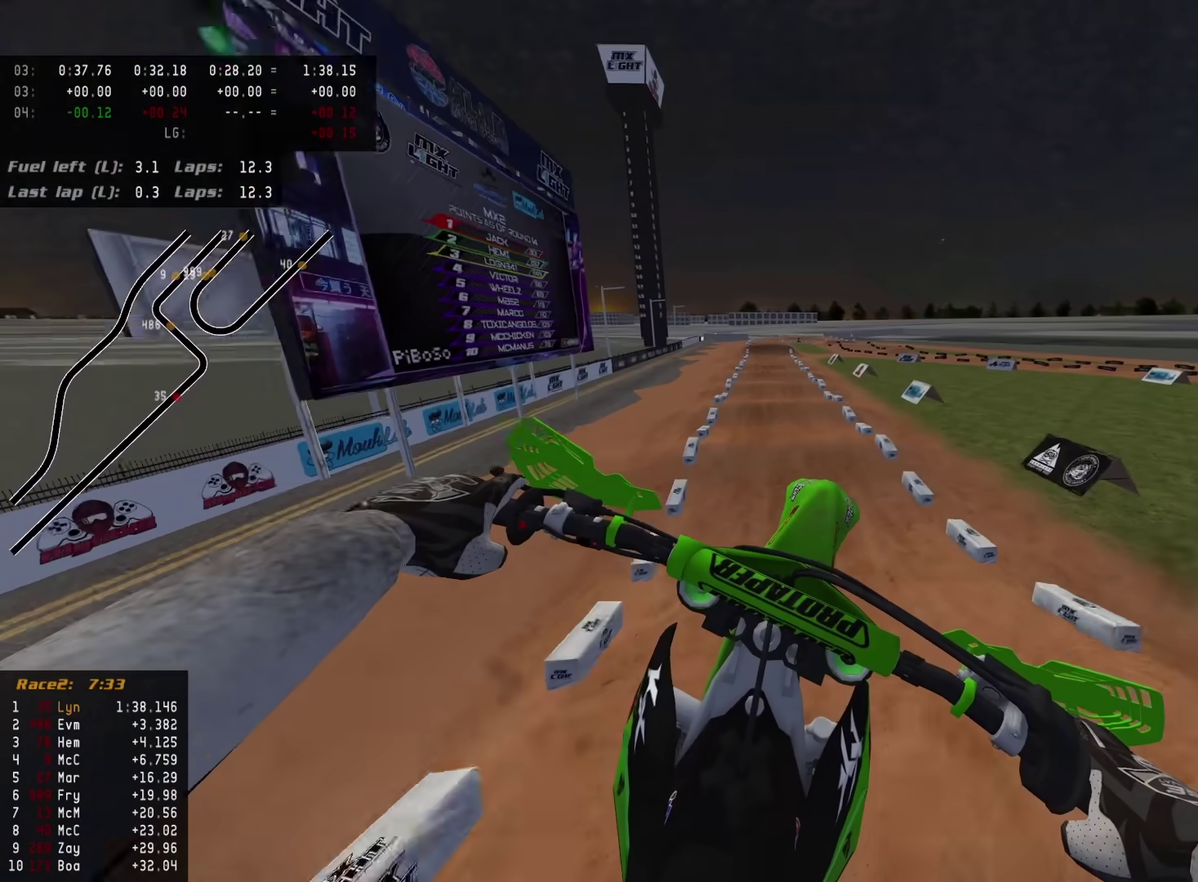
{"dt_ms": 600, "buttons": ["R2"], "left_stick": "center", "right_stick": "down-left", "events": [[133, "right_stick", "down-left"], [150, "TRIANGLE", "down"], [233, "TRIANGLE", "up"], [467, "R2", "down"], [533, "left_stick", "center"]]}
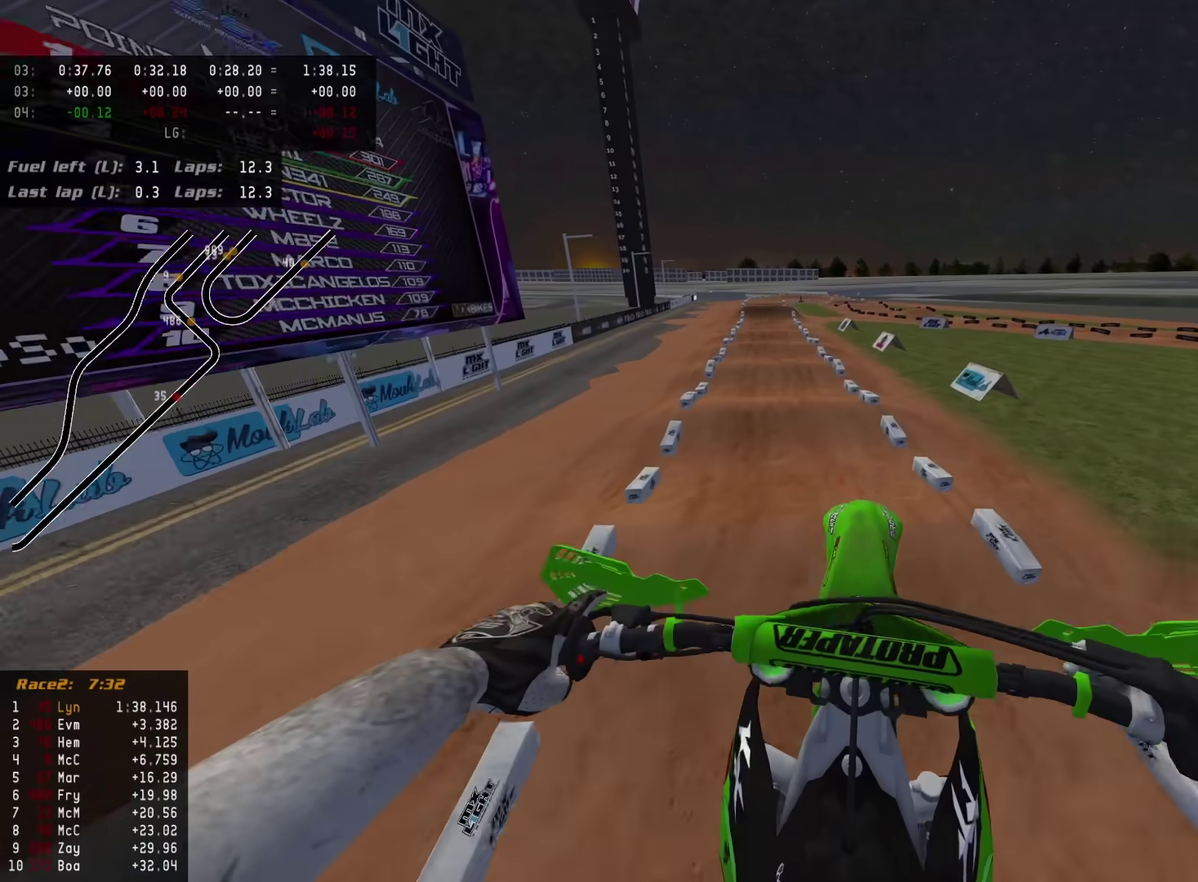
{"dt_ms": 300, "buttons": ["R2"], "left_stick": "center", "right_stick": "up-left", "events": [[67, "right_stick", "center"], [150, "right_stick", "up-left"]]}
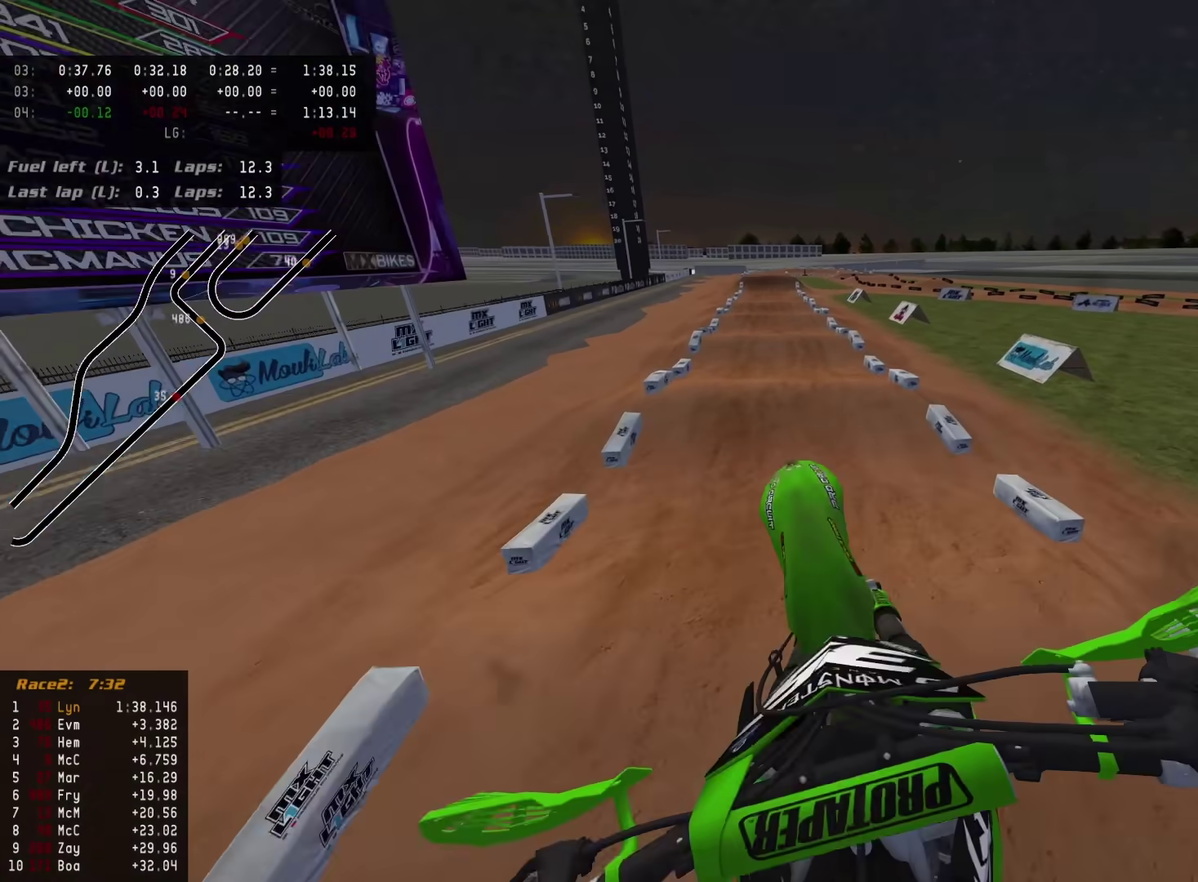
{"dt_ms": 700, "buttons": ["R2"], "left_stick": "up", "right_stick": "up-left"}